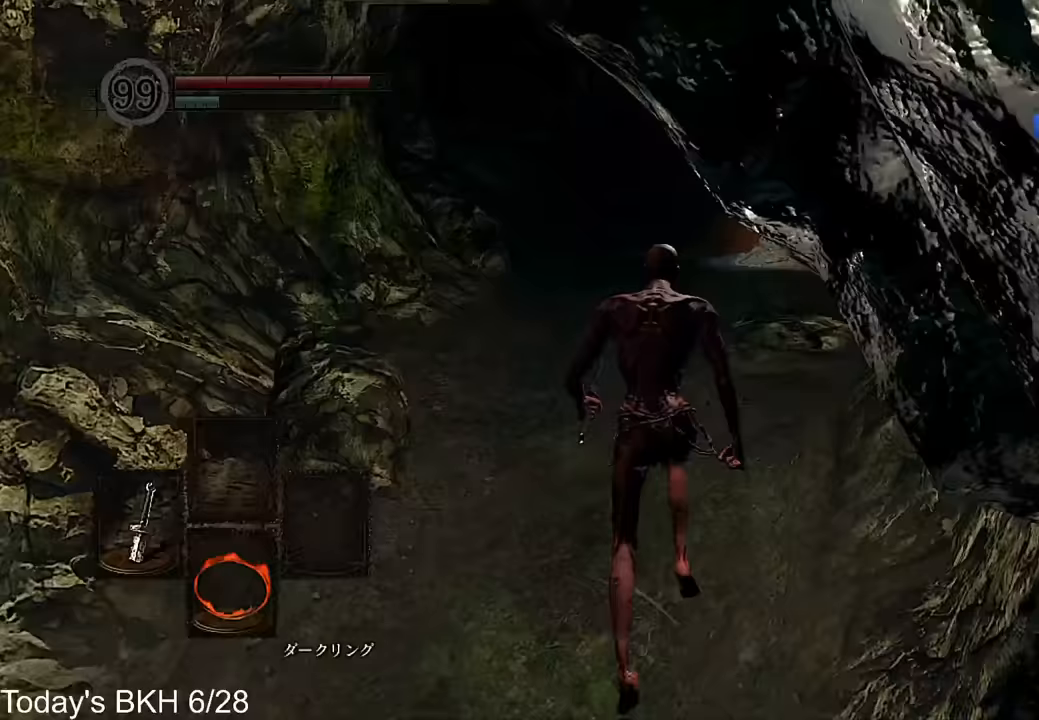
Gameplay with a controller (PlayStation layout); each line is a JSON object with the inputs held at the frame after it. "events" lists button and stick changes between this image and that frame as [ms after this image, input, new state], when the widget could be followed in between. Not read: TOUCHPAD.
{"buttons": ["CROSS"], "left_stick": "up", "right_stick": "center", "events": [[185, "right_stick", "down"], [286, "right_stick", "center"]]}
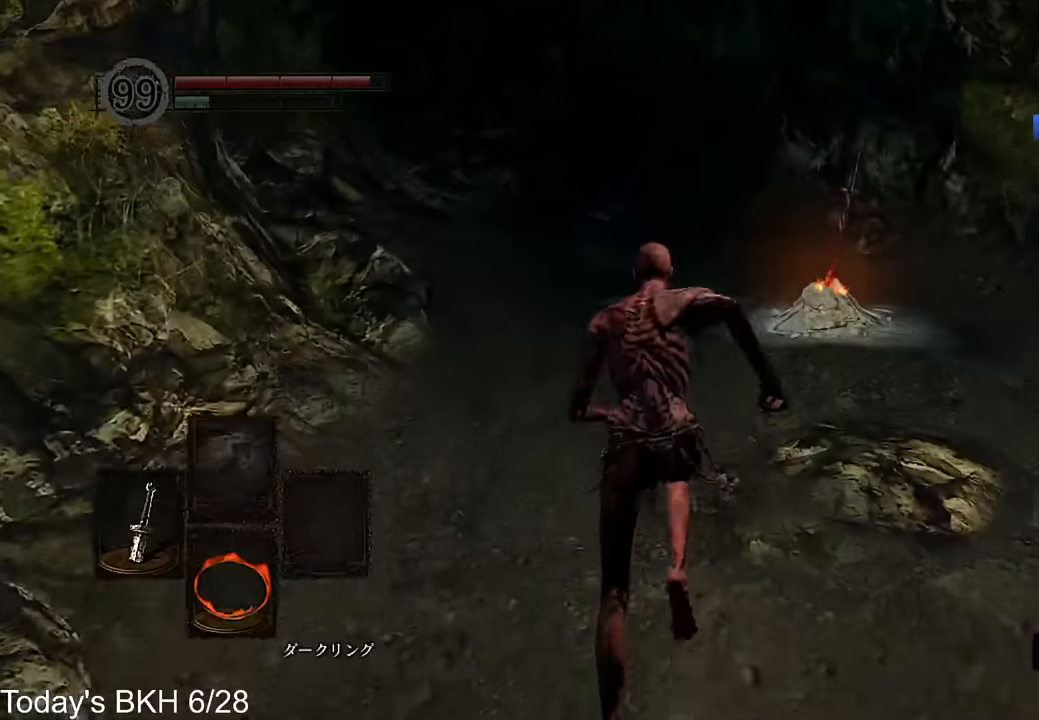
{"buttons": ["CROSS"], "left_stick": "up", "right_stick": "center", "events": []}
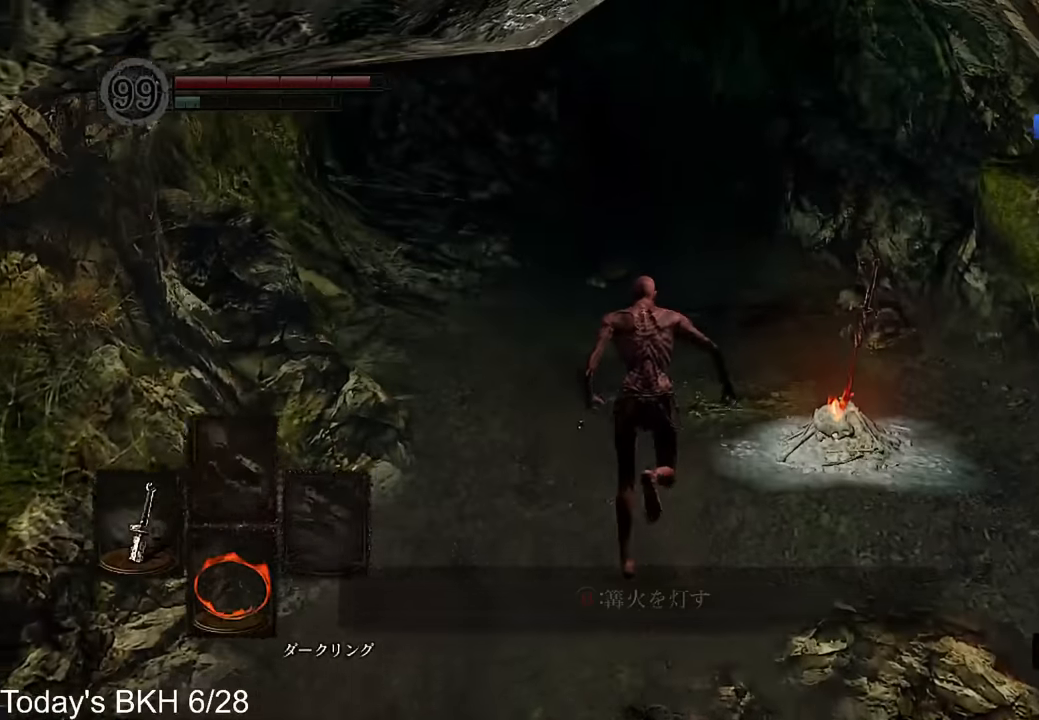
{"buttons": [], "left_stick": "center", "right_stick": "center", "events": [[101, "CIRCLE", "down"], [235, "CROSS", "up"], [269, "CIRCLE", "up"], [437, "left_stick", "center"]]}
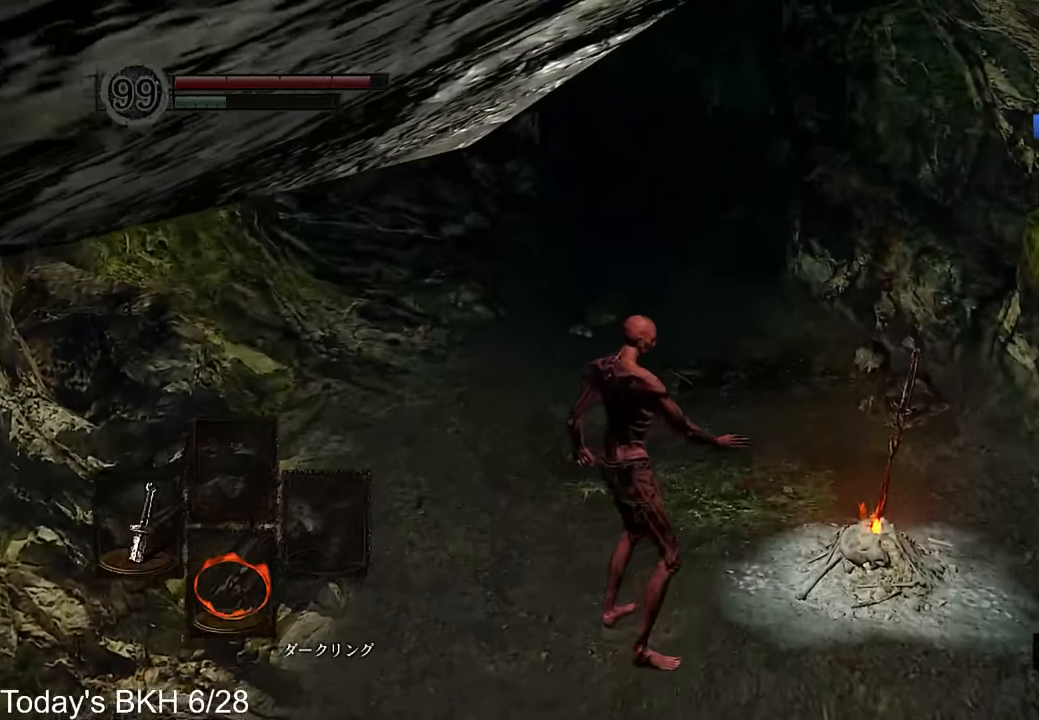
{"buttons": [], "left_stick": "center", "right_stick": "center", "events": []}
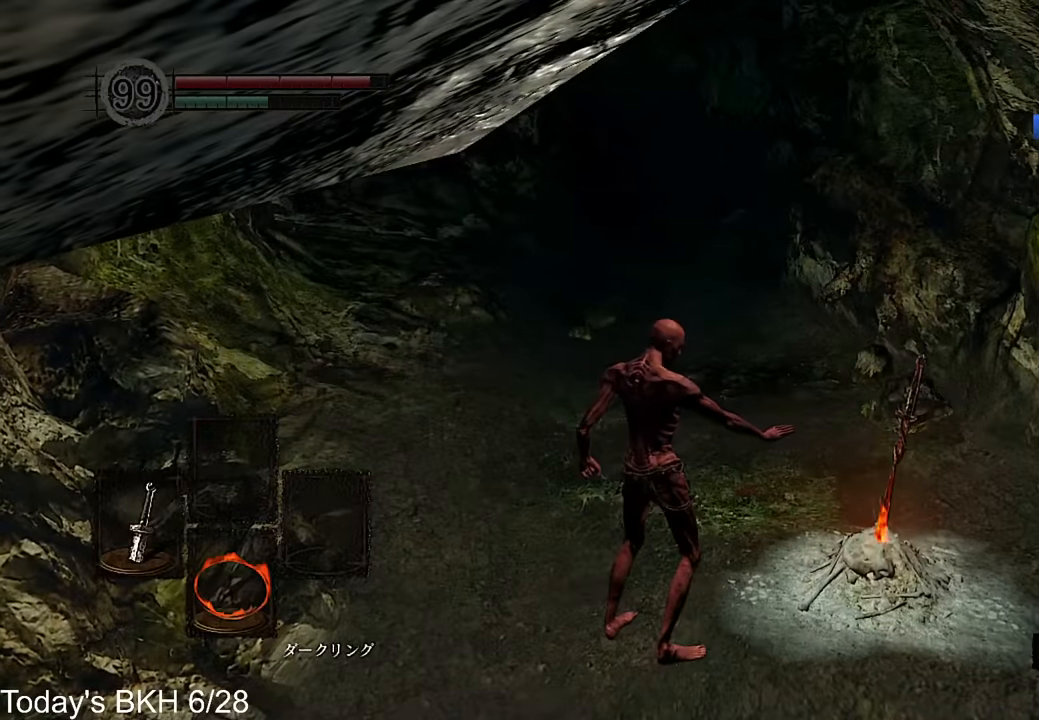
{"buttons": [], "left_stick": "center", "right_stick": "center", "events": [[17, "SELECT", "down"], [201, "SELECT", "up"]]}
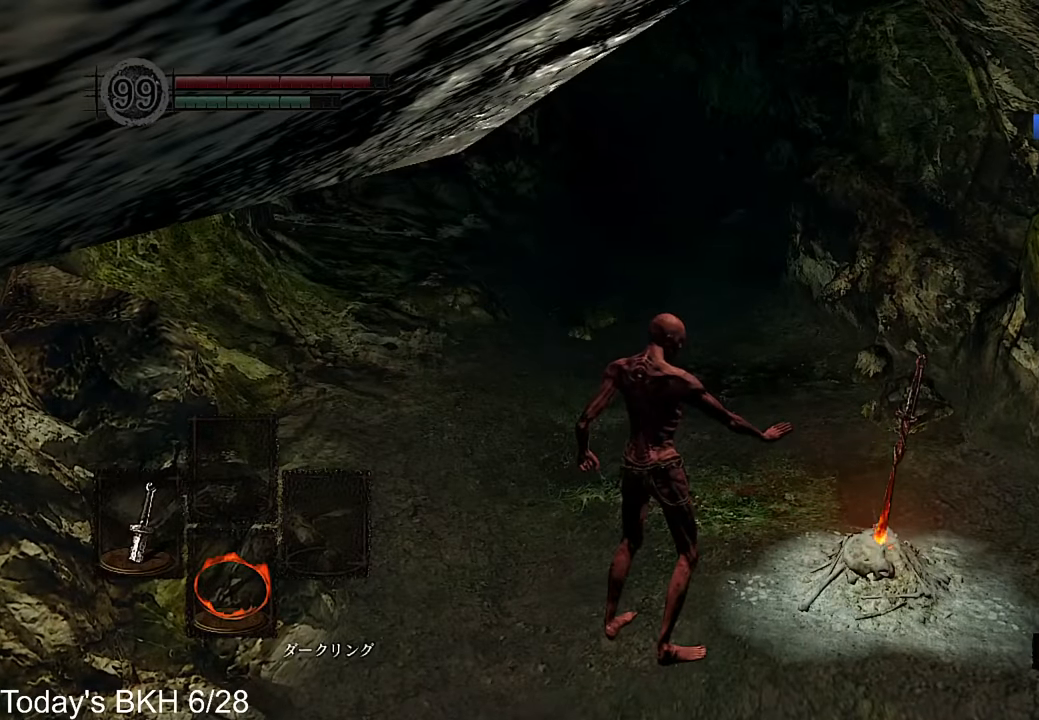
{"buttons": ["L2"], "left_stick": "center", "right_stick": "center", "events": [[168, "L2", "down"]]}
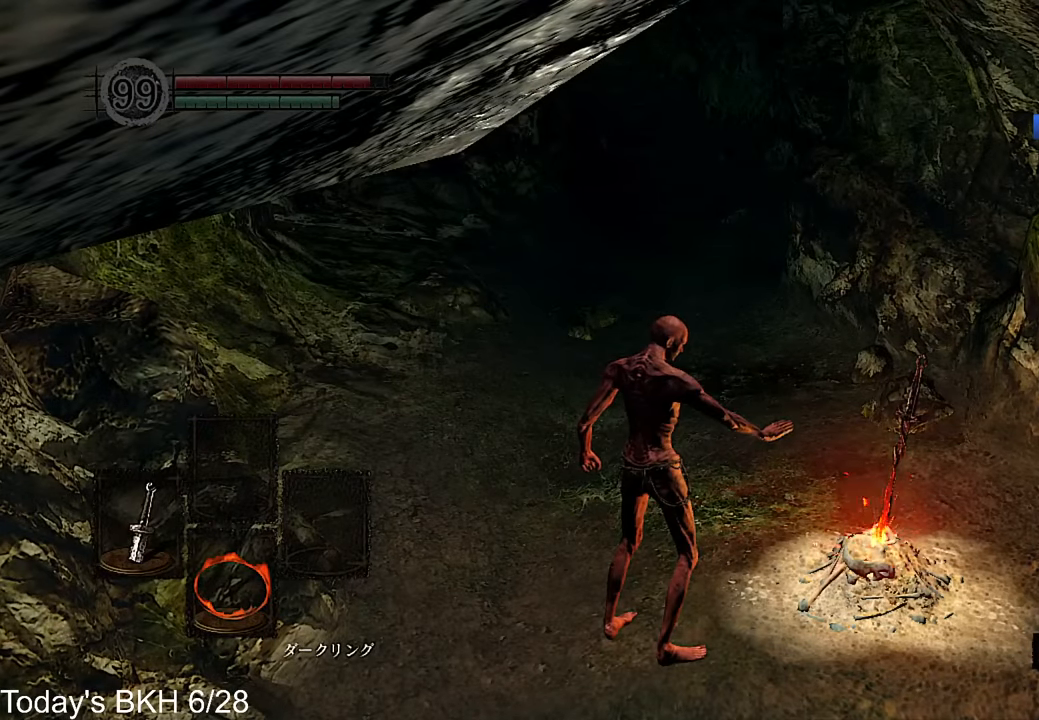
{"buttons": ["L2"], "left_stick": "center", "right_stick": "center", "events": []}
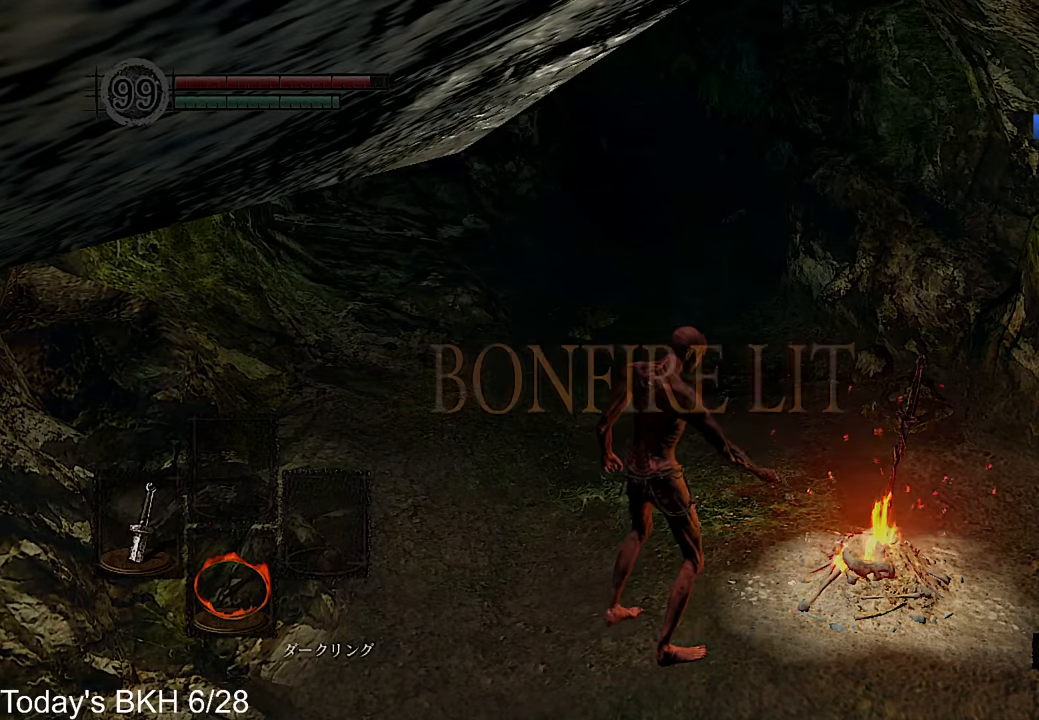
{"buttons": ["L2"], "left_stick": "center", "right_stick": "center", "events": [[33, "SQUARE", "down"], [151, "SQUARE", "up"], [218, "SQUARE", "down"], [336, "SQUARE", "up"], [403, "SQUARE", "down"], [487, "SQUARE", "up"]]}
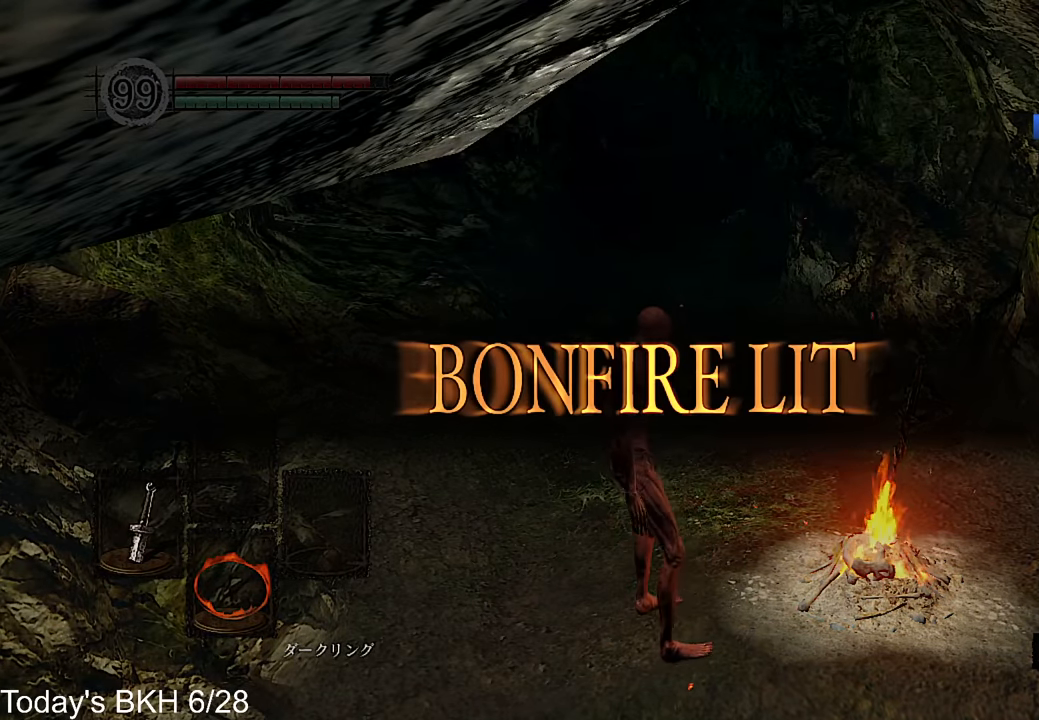
{"buttons": ["SQUARE", "L2"], "left_stick": "center", "right_stick": "center", "events": [[50, "SQUARE", "down"], [151, "SQUARE", "up"], [185, "SQUARE", "down"], [269, "SQUARE", "up"], [353, "SQUARE", "down"], [386, "SQUARE", "up"], [470, "SQUARE", "down"]]}
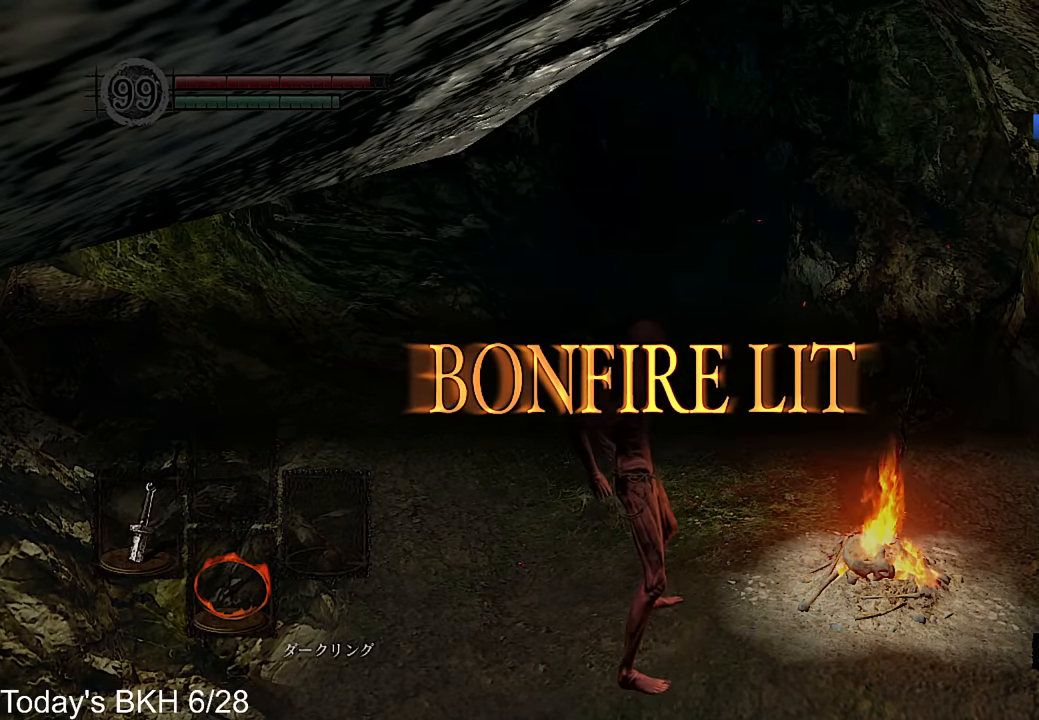
{"buttons": ["SQUARE", "L2"], "left_stick": "center", "right_stick": "center", "events": [[67, "SQUARE", "up"], [352, "SQUARE", "down"]]}
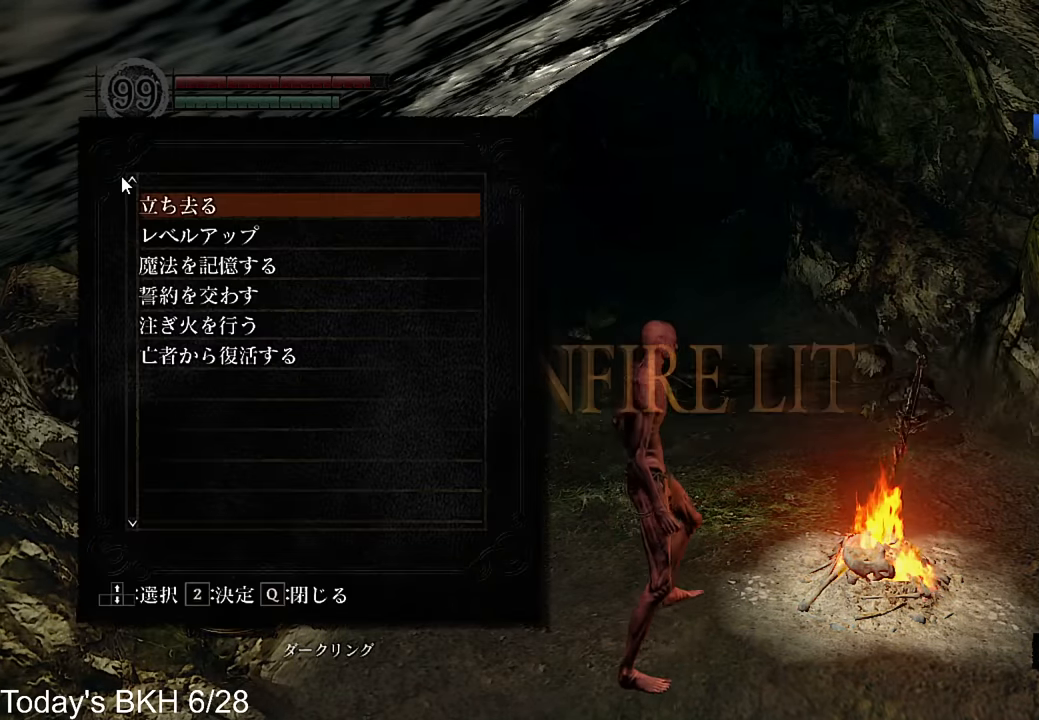
{"buttons": ["L2"], "left_stick": "center", "right_stick": "center", "events": [[33, "SQUARE", "up"], [184, "DPAD_DOWN", "down"], [268, "SQUARE", "down"], [285, "DPAD_DOWN", "up"], [386, "DPAD_DOWN", "down"], [403, "SQUARE", "up"], [470, "DPAD_DOWN", "up"]]}
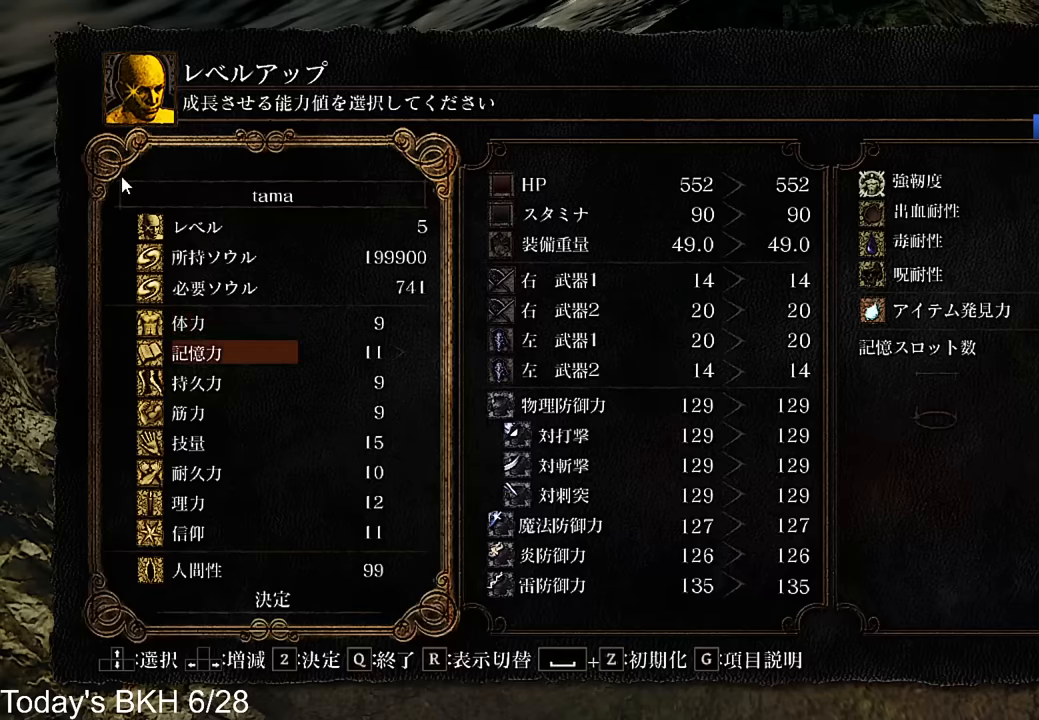
{"buttons": ["L2", "R2"], "left_stick": "center", "right_stick": "center", "events": [[17, "R1", "down"], [134, "DPAD_DOWN", "down"], [134, "R1", "up"], [218, "DPAD_DOWN", "up"], [235, "R2", "down"]]}
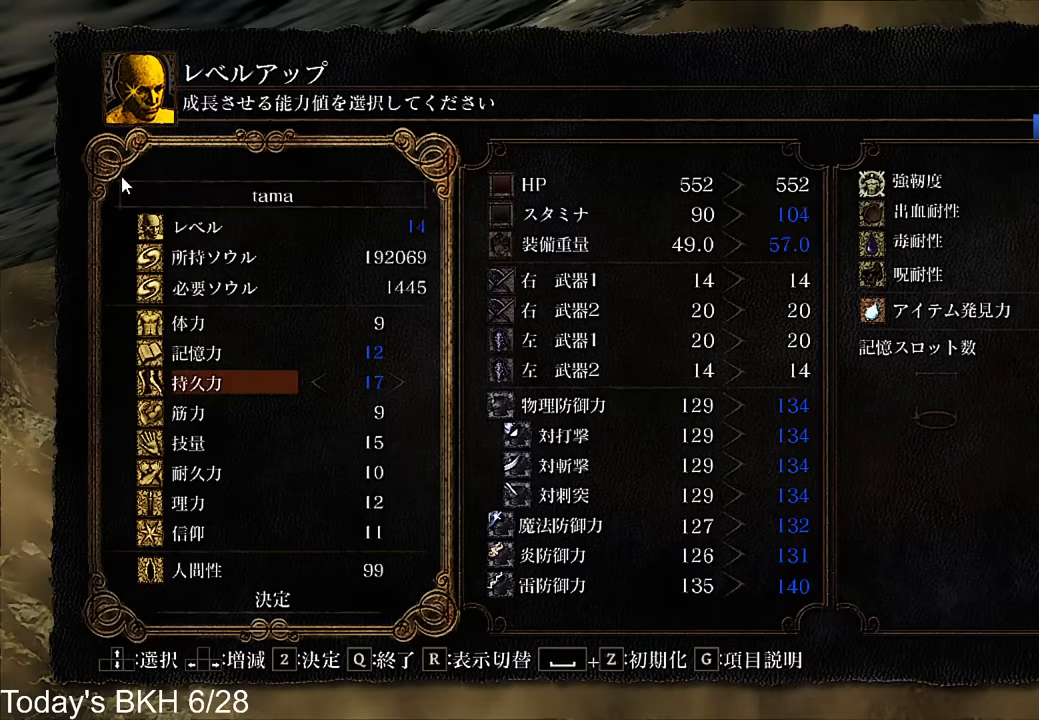
{"buttons": ["L2", "R2"], "left_stick": "center", "right_stick": "center", "events": [[100, "R2", "up"], [117, "DPAD_DOWN", "down"], [168, "R2", "down"], [184, "DPAD_DOWN", "up"]]}
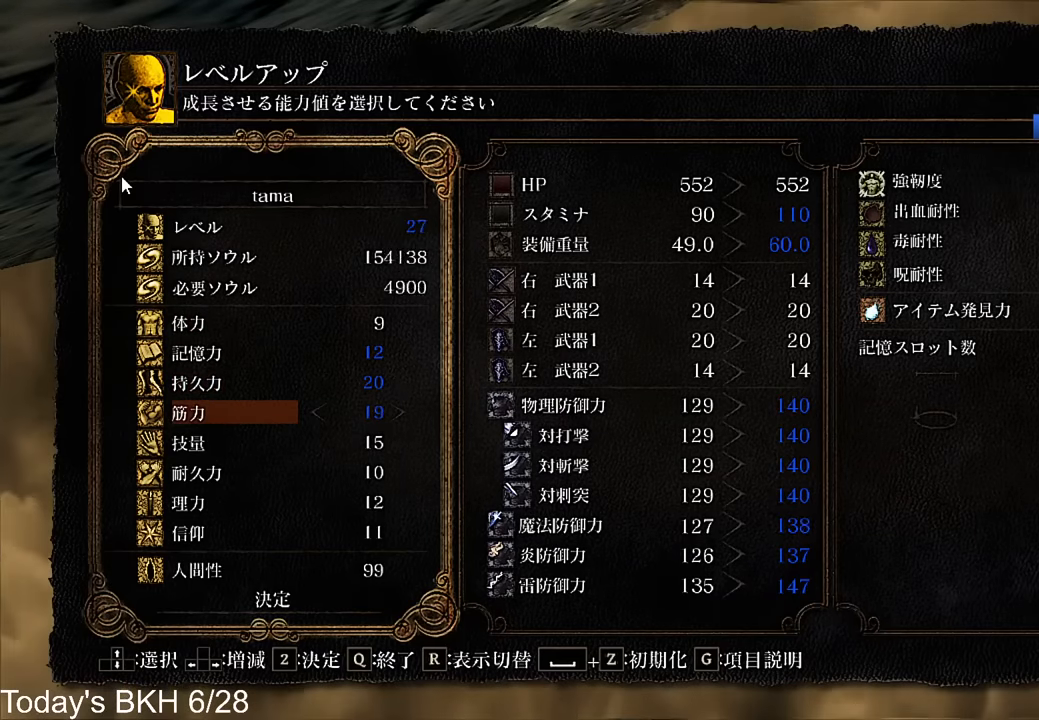
{"buttons": ["L2"], "left_stick": "center", "right_stick": "center", "events": [[436, "DPAD_DOWN", "down"], [453, "R2", "up"], [504, "DPAD_DOWN", "up"]]}
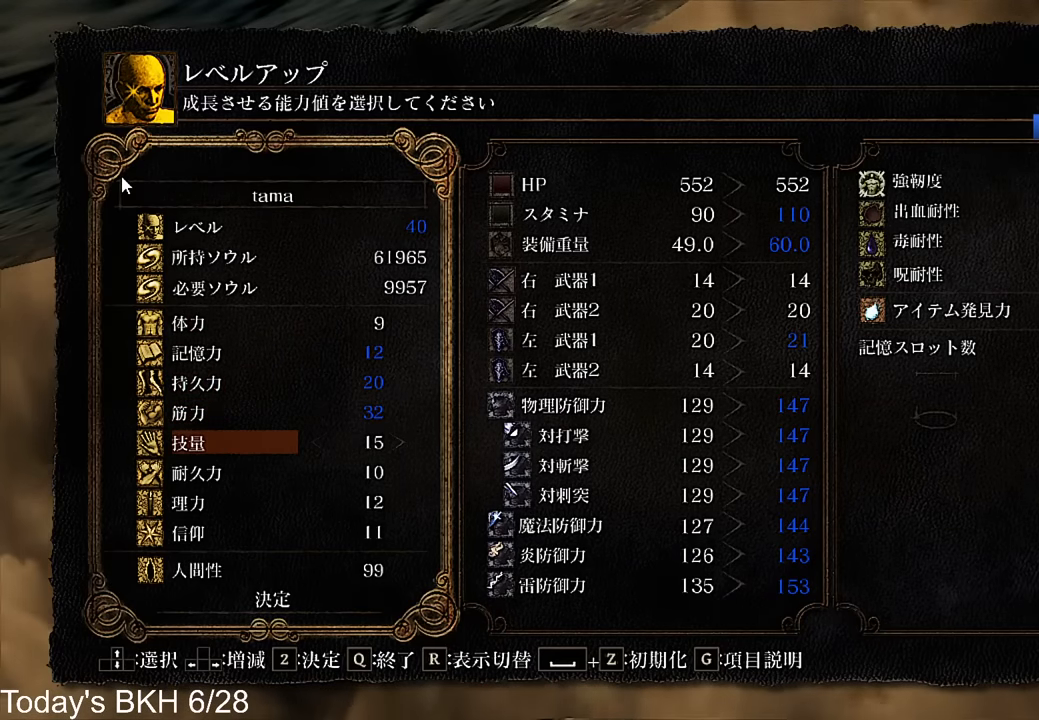
{"buttons": ["L2", "DPAD_DOWN"], "left_stick": "center", "right_stick": "center", "events": [[16, "R2", "down"], [134, "R2", "up"], [319, "DPAD_UP", "down"], [352, "DPAD_UP", "up"], [487, "DPAD_DOWN", "down"]]}
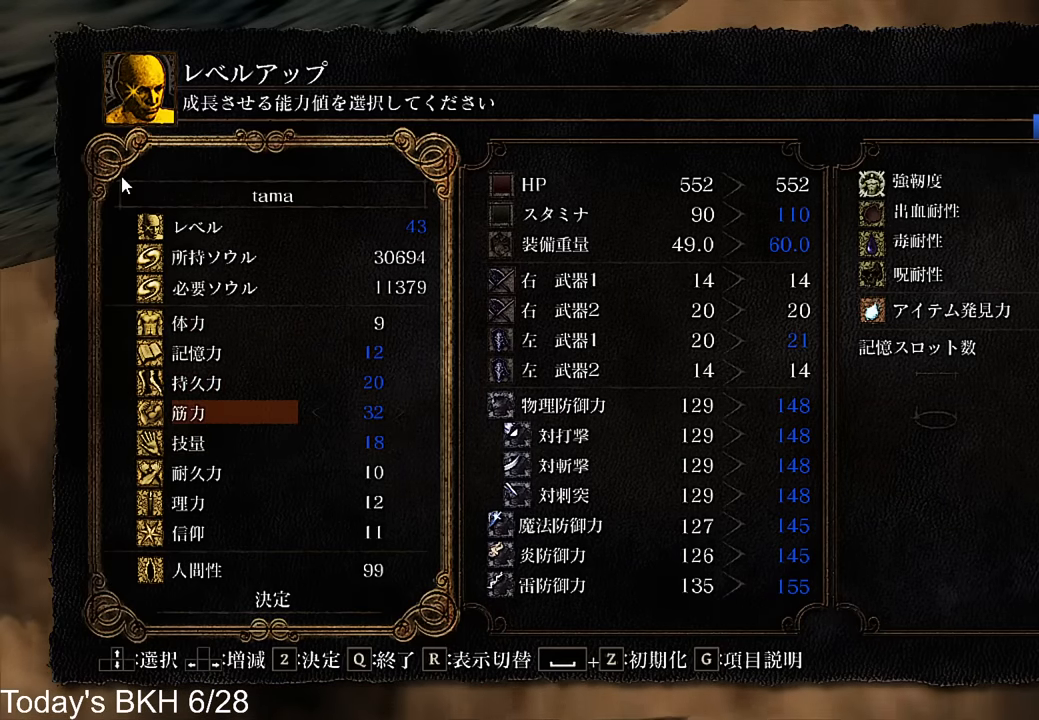
{"buttons": ["L2", "DPAD_DOWN"], "left_stick": "center", "right_stick": "center", "events": [[84, "DPAD_DOWN", "up"], [151, "DPAD_DOWN", "down"], [235, "DPAD_DOWN", "up"], [302, "DPAD_DOWN", "down"], [386, "DPAD_DOWN", "up"], [436, "DPAD_DOWN", "down"]]}
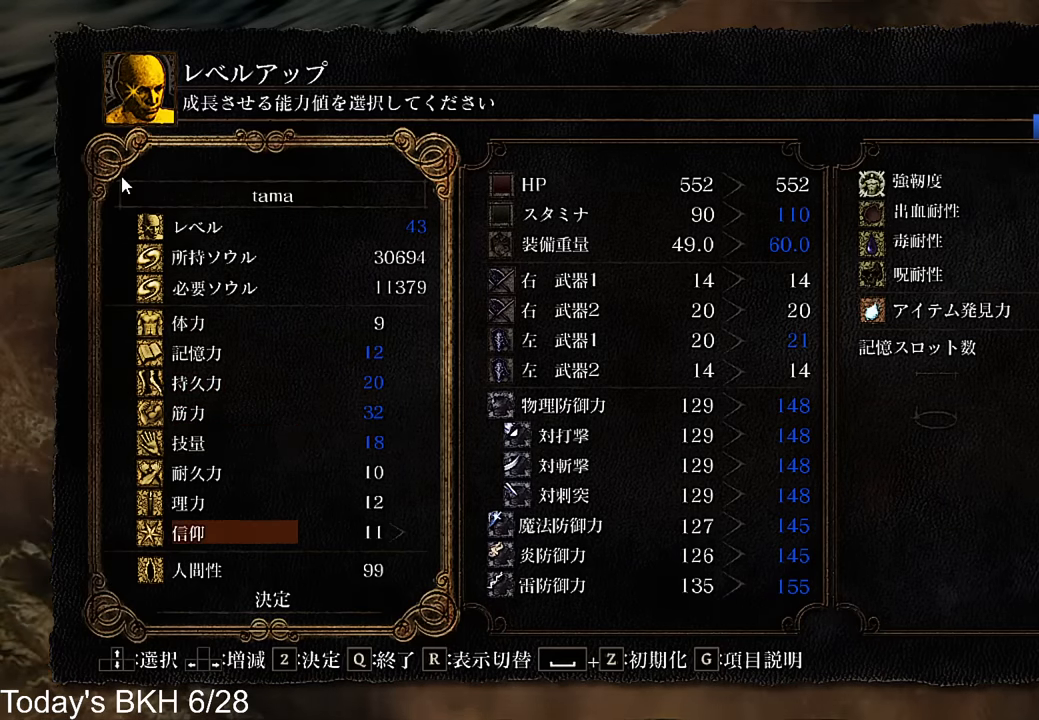
{"buttons": [], "left_stick": "center", "right_stick": "center", "events": [[50, "DPAD_DOWN", "up"], [50, "R1", "down"], [117, "R1", "up"], [134, "SQUARE", "down"], [218, "DPAD_LEFT", "down"], [235, "SQUARE", "up"], [302, "SQUARE", "down"], [319, "DPAD_LEFT", "up"], [403, "SQUARE", "up"], [470, "L2", "up"]]}
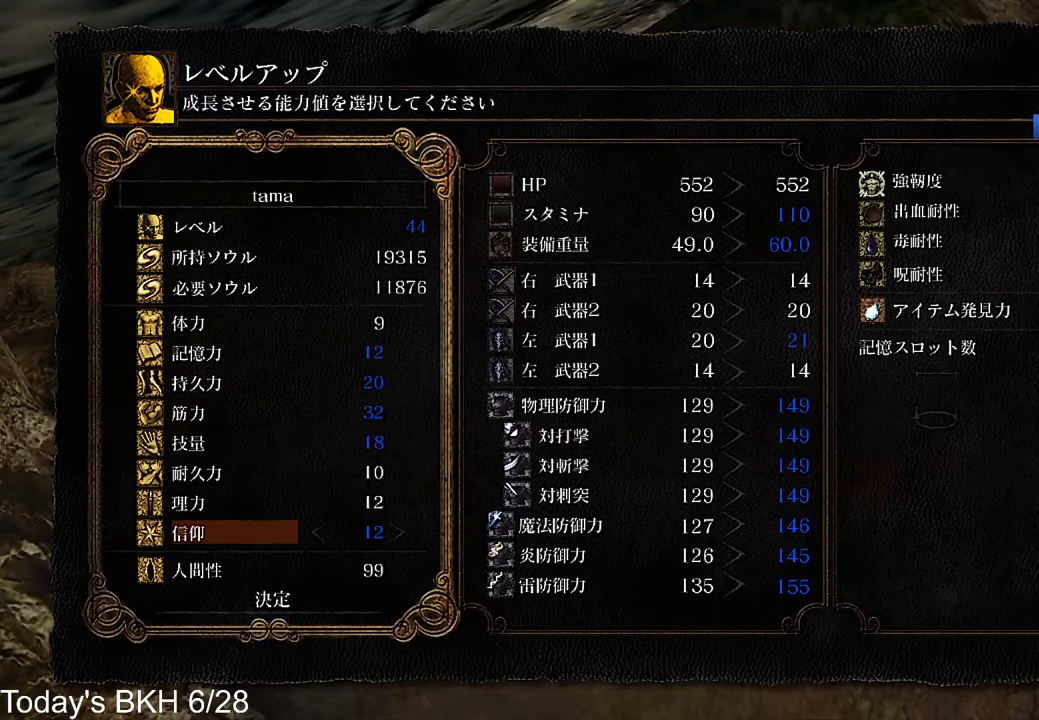
{"buttons": ["SQUARE"], "left_stick": "center", "right_stick": "center", "events": [[50, "CROSS", "down"], [218, "CROSS", "up"], [268, "DPAD_DOWN", "down"], [335, "DPAD_DOWN", "up"], [419, "DPAD_DOWN", "down"], [503, "DPAD_DOWN", "up"], [503, "SQUARE", "down"]]}
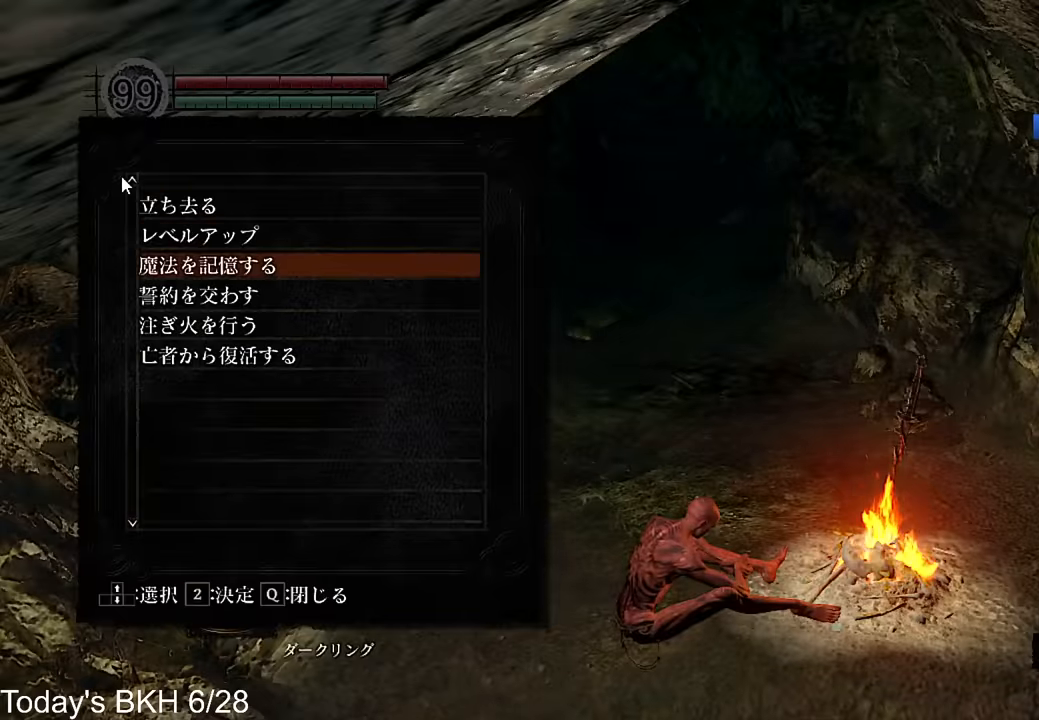
{"buttons": ["DPAD_RIGHT"], "left_stick": "center", "right_stick": "center", "events": [[101, "SQUARE", "up"], [168, "SQUARE", "down"], [219, "SQUARE", "up"], [286, "SQUARE", "down"], [370, "SQUARE", "up"], [387, "DPAD_RIGHT", "down"]]}
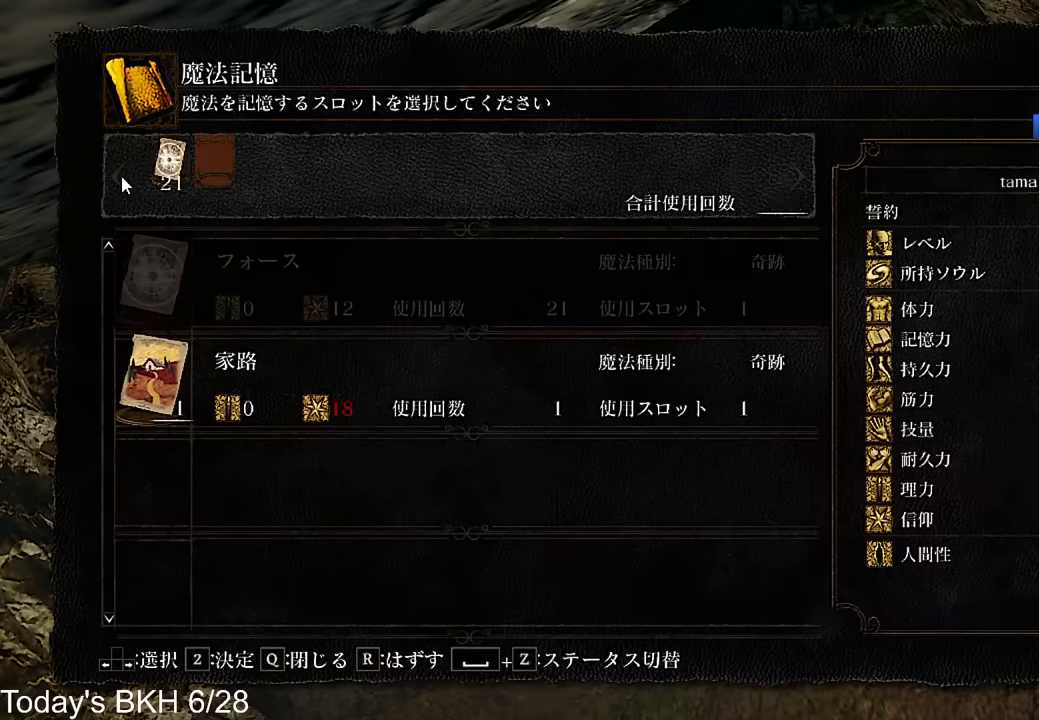
{"buttons": [], "left_stick": "center", "right_stick": "center", "events": [[16, "DPAD_RIGHT", "up"], [33, "SQUARE", "down"], [84, "DPAD_DOWN", "down"], [134, "SQUARE", "up"], [184, "SQUARE", "down"], [201, "DPAD_DOWN", "up"], [252, "SQUARE", "up"]]}
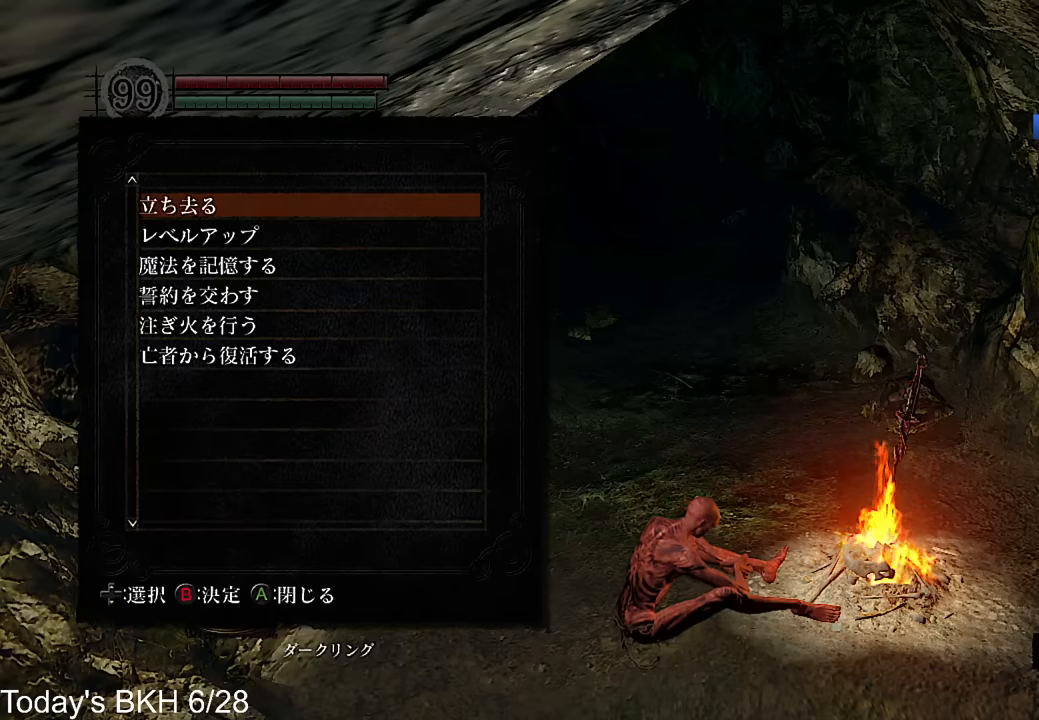
{"buttons": [], "left_stick": "center", "right_stick": "center", "events": [[387, "SELECT", "down"], [488, "SELECT", "up"]]}
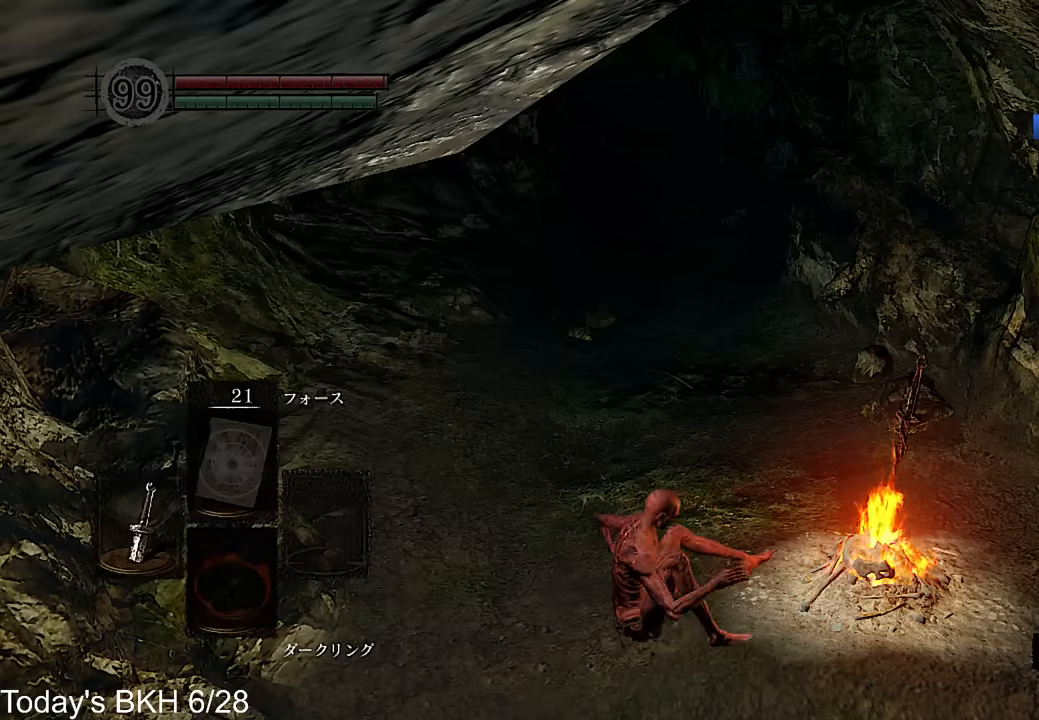
{"buttons": ["CROSS", "L1"], "left_stick": "up", "right_stick": "center", "events": [[34, "SELECT", "down"], [118, "SELECT", "up"], [152, "CROSS", "down"], [370, "L1", "down"], [370, "left_stick", "up"]]}
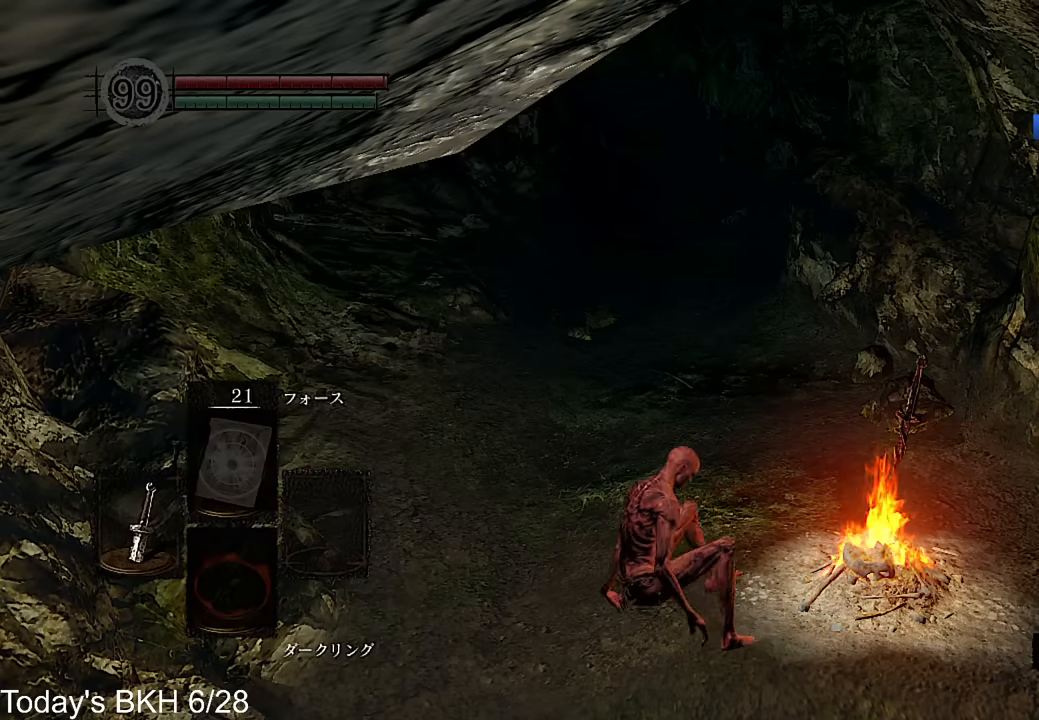
{"buttons": ["CROSS", "L1", "DPAD_UP"], "left_stick": "up", "right_stick": "center", "events": [[235, "DPAD_UP", "down"], [370, "DPAD_UP", "up"], [471, "DPAD_UP", "down"]]}
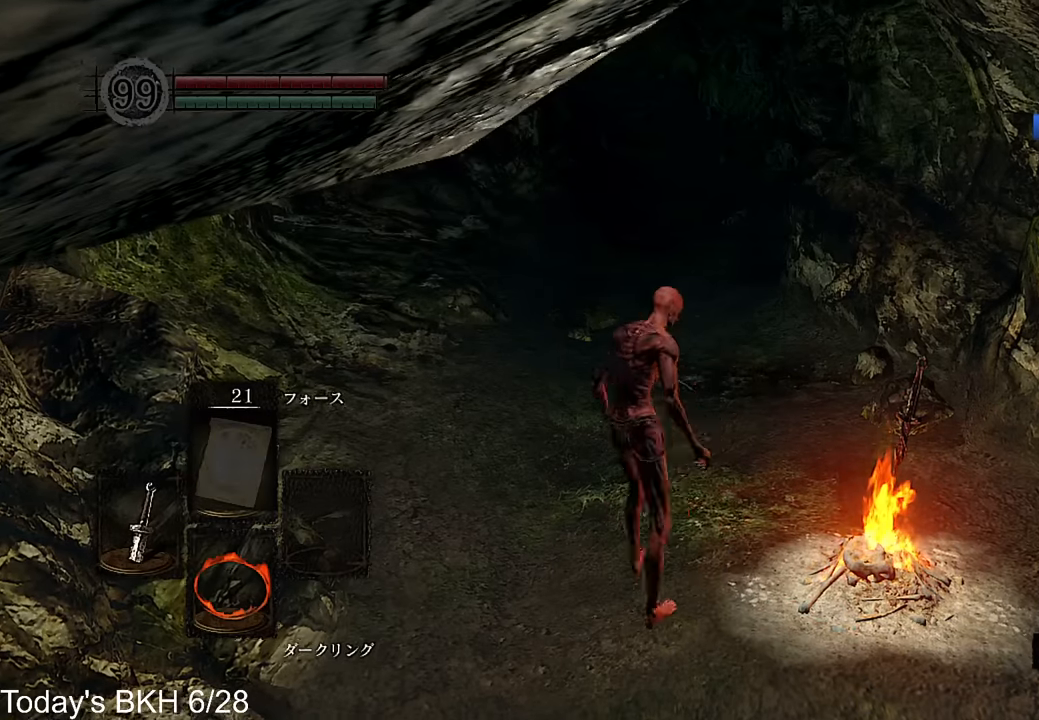
{"buttons": ["CROSS", "L1"], "left_stick": "up", "right_stick": "center", "events": [[118, "DPAD_UP", "up"]]}
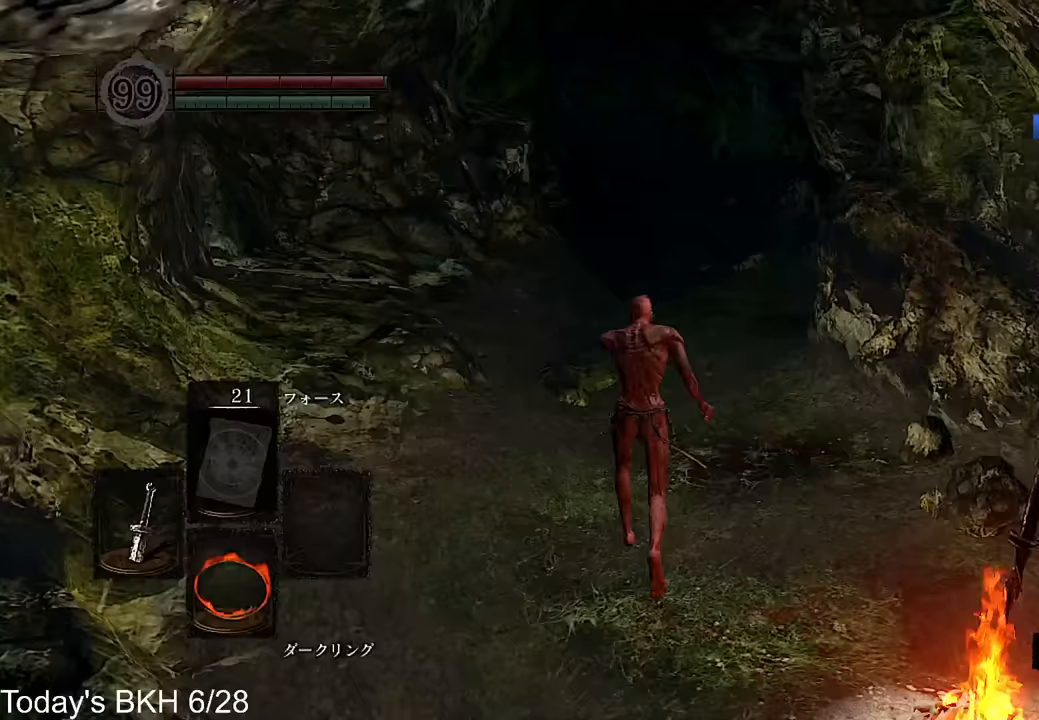
{"buttons": ["CROSS", "L1"], "left_stick": "up", "right_stick": "center", "events": []}
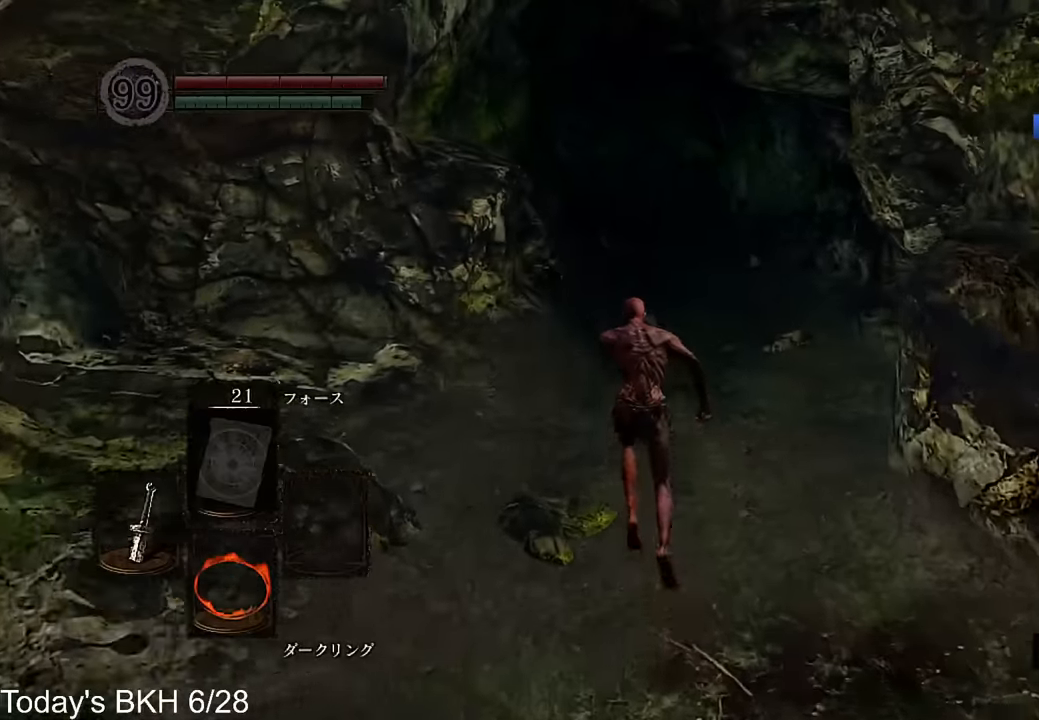
{"buttons": ["CROSS", "L1"], "left_stick": "up", "right_stick": "center", "events": []}
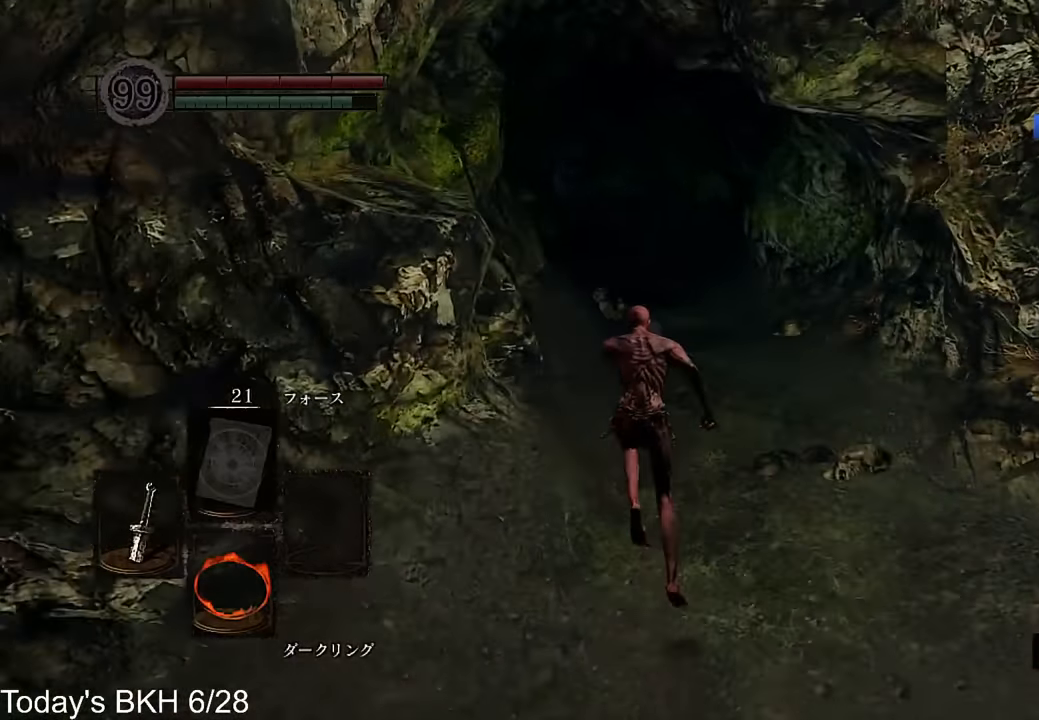
{"buttons": ["CROSS", "L1"], "left_stick": "up", "right_stick": "center", "events": []}
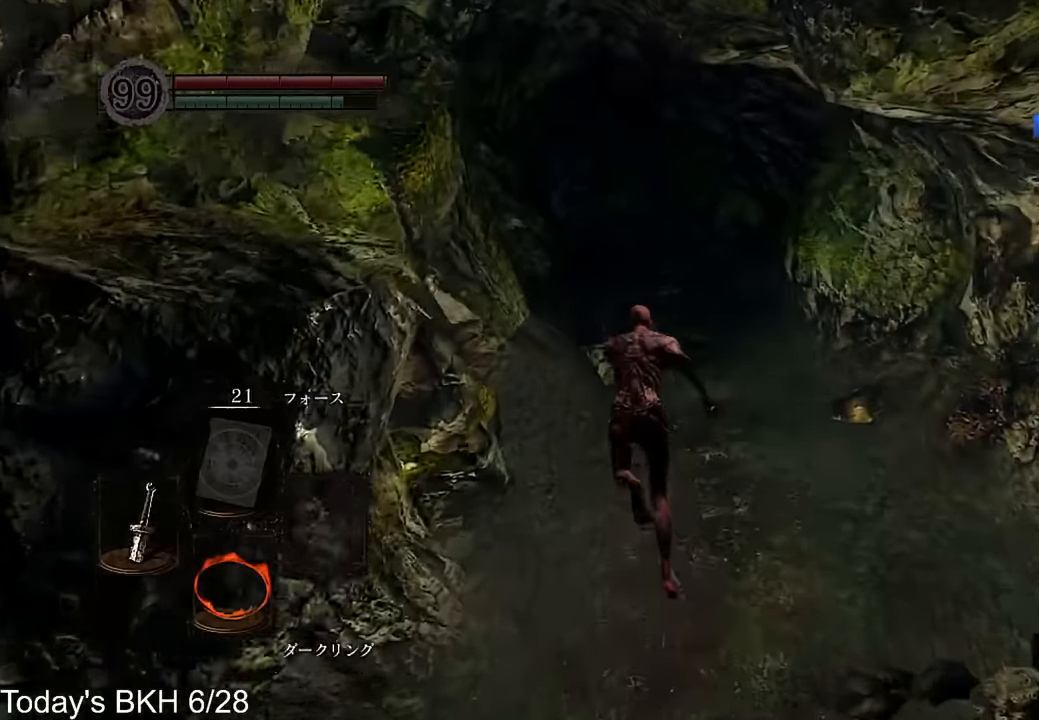
{"buttons": ["CROSS", "L1"], "left_stick": "up", "right_stick": "center", "events": [[218, "right_stick", "down"], [336, "right_stick", "center"]]}
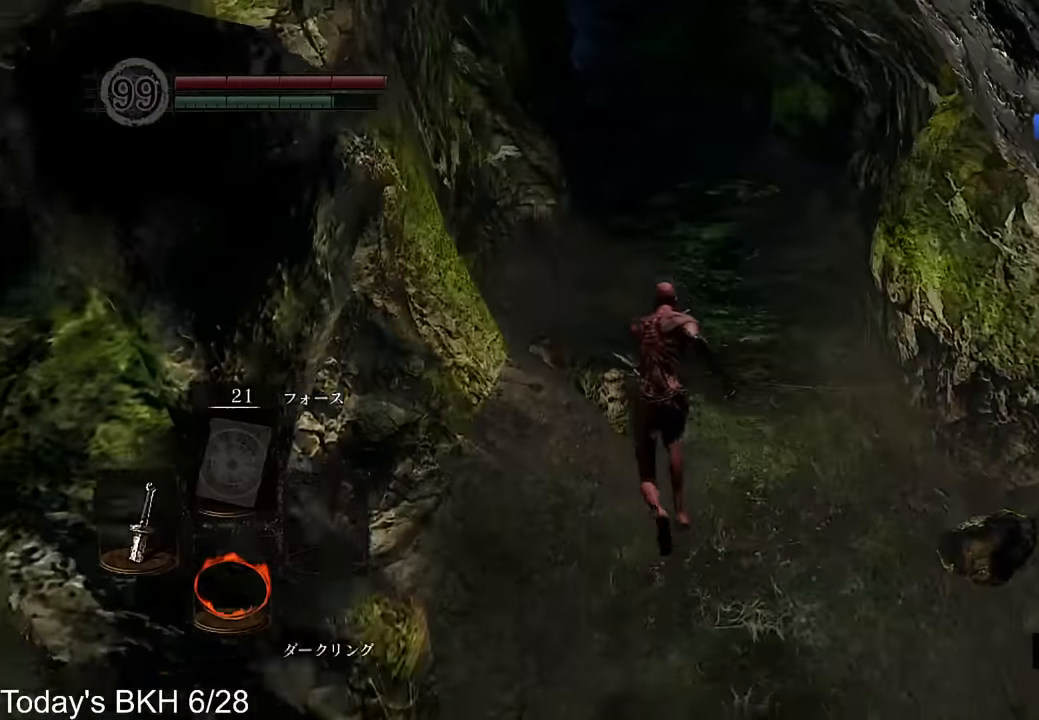
{"buttons": ["CROSS", "L1"], "left_stick": "up", "right_stick": "center", "events": []}
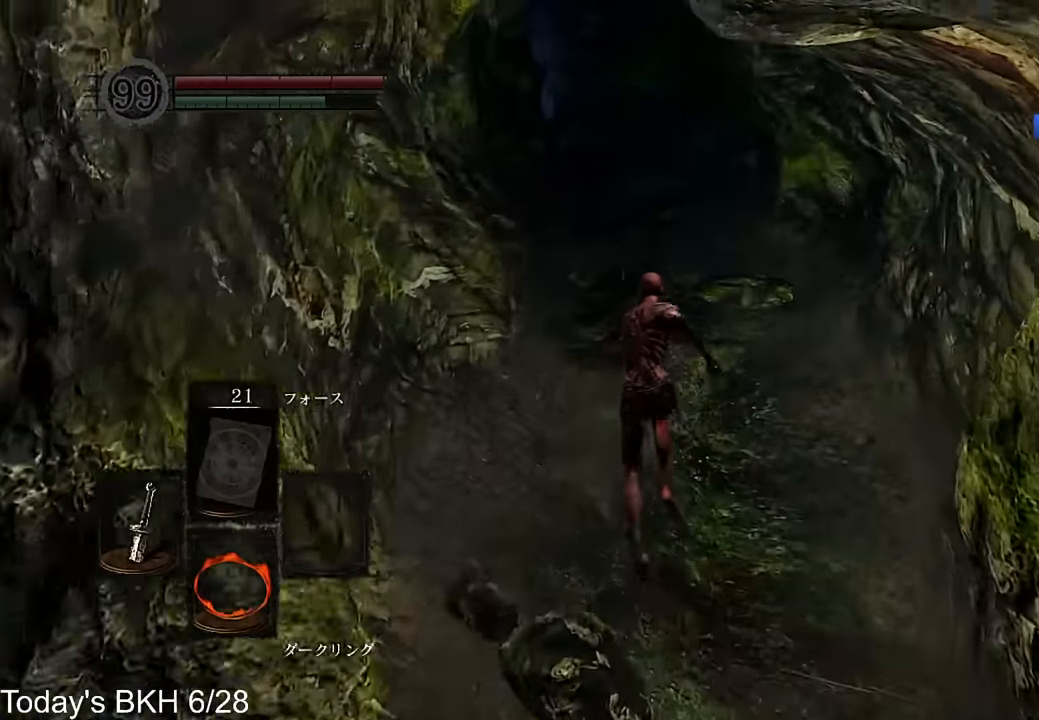
{"buttons": ["CROSS", "L1"], "left_stick": "up", "right_stick": "center", "events": []}